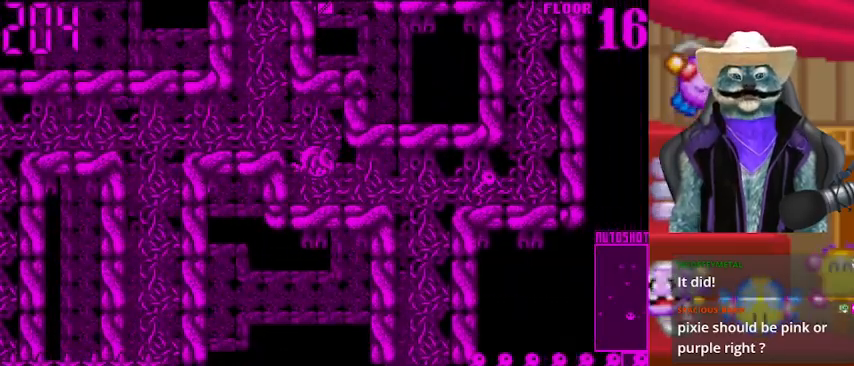
Gameplay with a controller (Xbox layout); each line is a JSON object with the inputs held at the frame after it. "events" lists button and stick changes between this image and that frame as [ms after this image, input, new state], when the widget could be followed in between. Not read: L2 R2.
{"buttons": ["DPAD_RIGHT"], "left_stick": "center", "right_stick": "center", "events": [[251, "DPAD_RIGHT", "down"]]}
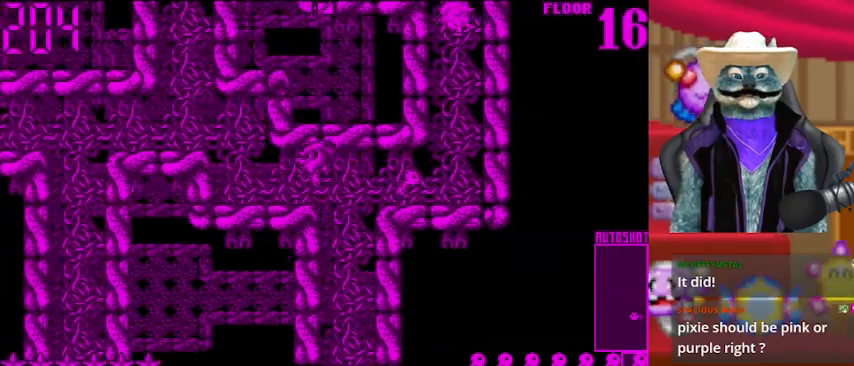
{"buttons": ["DPAD_LEFT"], "left_stick": "center", "right_stick": "center", "events": [[375, "DPAD_RIGHT", "up"], [417, "DPAD_LEFT", "down"]]}
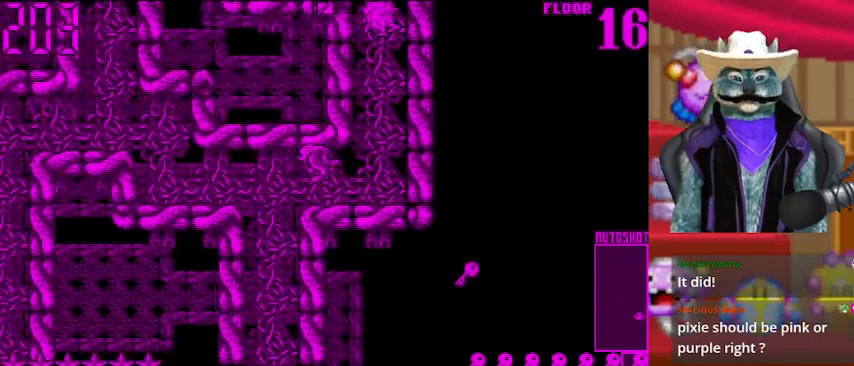
{"buttons": ["DPAD_UP"], "left_stick": "center", "right_stick": "center", "events": [[417, "DPAD_UP", "down"], [459, "DPAD_LEFT", "up"]]}
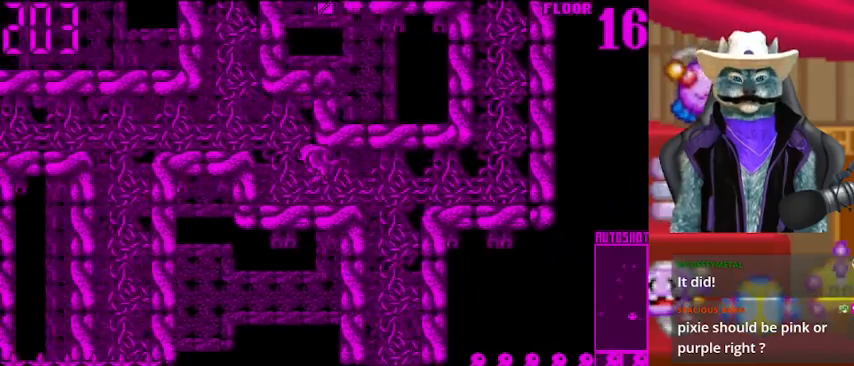
{"buttons": ["DPAD_LEFT"], "left_stick": "center", "right_stick": "left", "events": [[167, "DPAD_LEFT", "down"], [167, "DPAD_UP", "up"], [500, "right_stick", "left"]]}
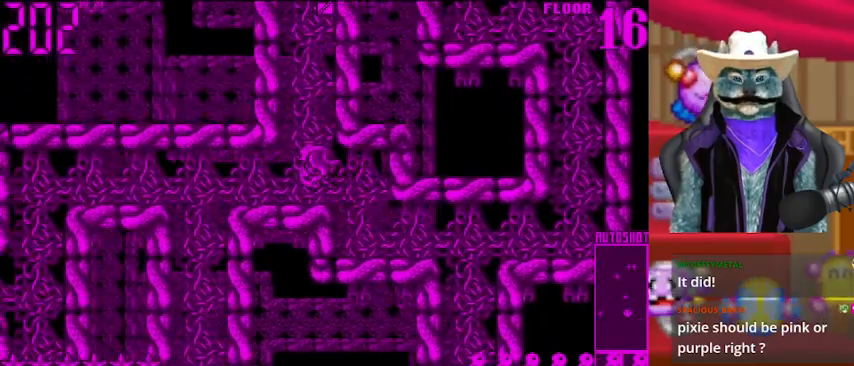
{"buttons": ["DPAD_LEFT"], "left_stick": "center", "right_stick": "center", "events": [[167, "right_stick", "center"]]}
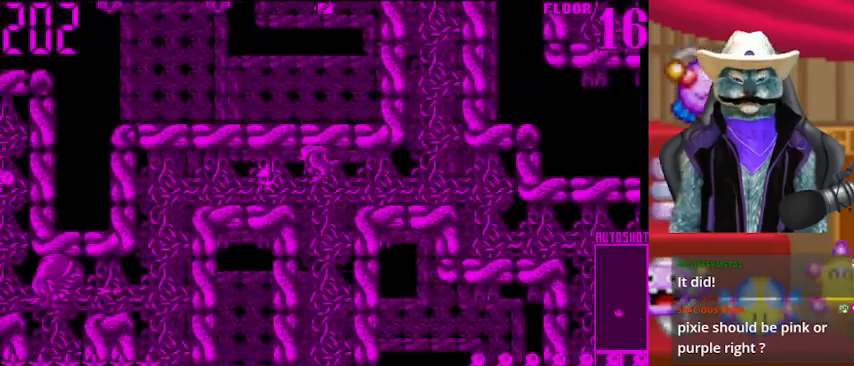
{"buttons": ["DPAD_DOWN"], "left_stick": "center", "right_stick": "center", "events": [[459, "DPAD_DOWN", "down"], [459, "DPAD_LEFT", "up"]]}
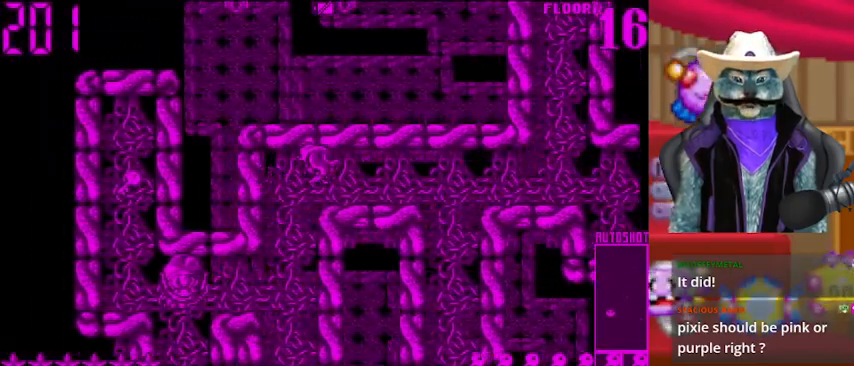
{"buttons": ["DPAD_DOWN"], "left_stick": "center", "right_stick": "center", "events": []}
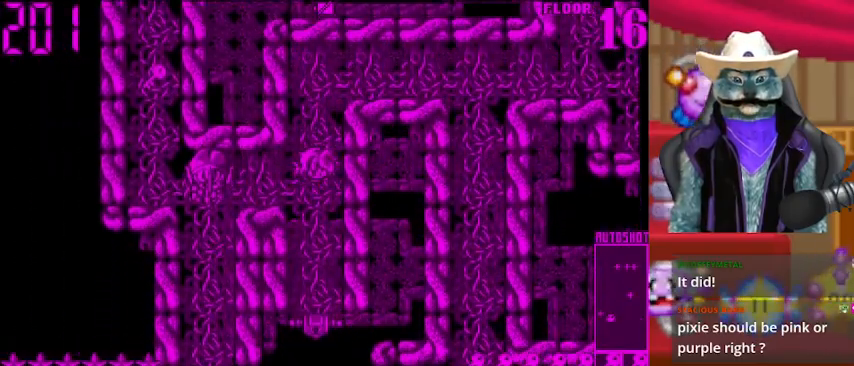
{"buttons": ["DPAD_LEFT"], "left_stick": "center", "right_stick": "center", "events": [[41, "DPAD_DOWN", "up"], [41, "right_stick", "left"], [125, "right_stick", "center"], [292, "DPAD_LEFT", "down"]]}
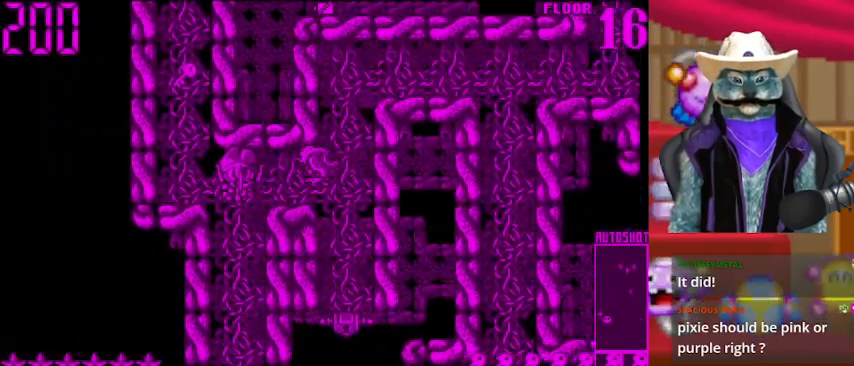
{"buttons": ["DPAD_UP"], "left_stick": "center", "right_stick": "center", "events": [[459, "DPAD_UP", "down"], [501, "DPAD_LEFT", "up"]]}
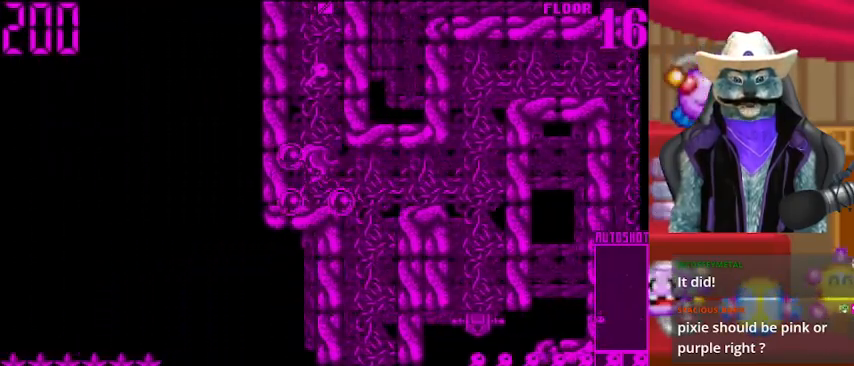
{"buttons": ["DPAD_DOWN"], "left_stick": "center", "right_stick": "center", "events": [[333, "DPAD_UP", "up"], [375, "DPAD_DOWN", "down"]]}
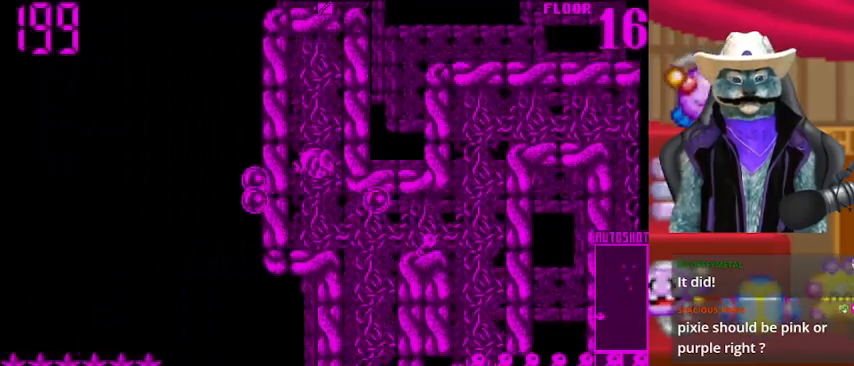
{"buttons": ["DPAD_RIGHT"], "left_stick": "center", "right_stick": "center", "events": [[125, "DPAD_DOWN", "up"], [125, "DPAD_RIGHT", "down"]]}
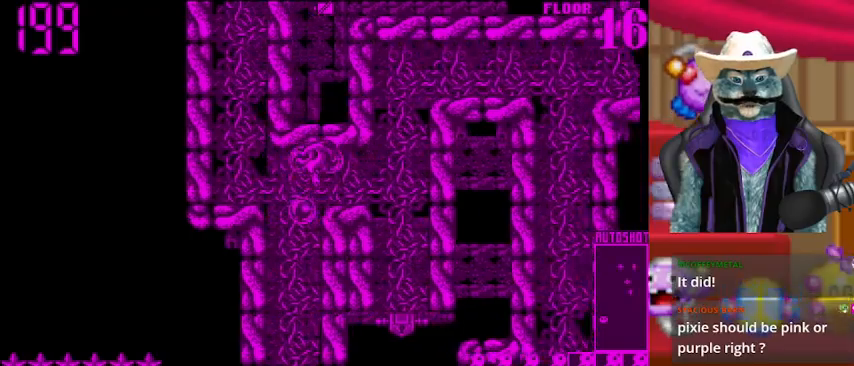
{"buttons": ["DPAD_UP"], "left_stick": "center", "right_stick": "center", "events": [[167, "DPAD_UP", "down"], [250, "DPAD_RIGHT", "up"]]}
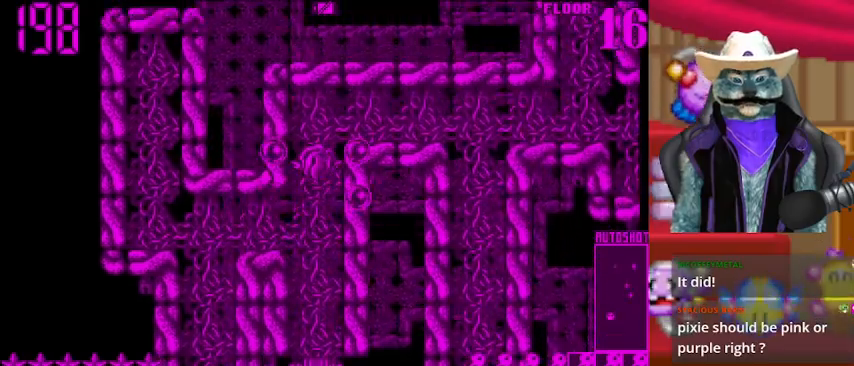
{"buttons": ["DPAD_RIGHT"], "left_stick": "center", "right_stick": "center", "events": [[209, "DPAD_RIGHT", "down"], [209, "DPAD_UP", "up"]]}
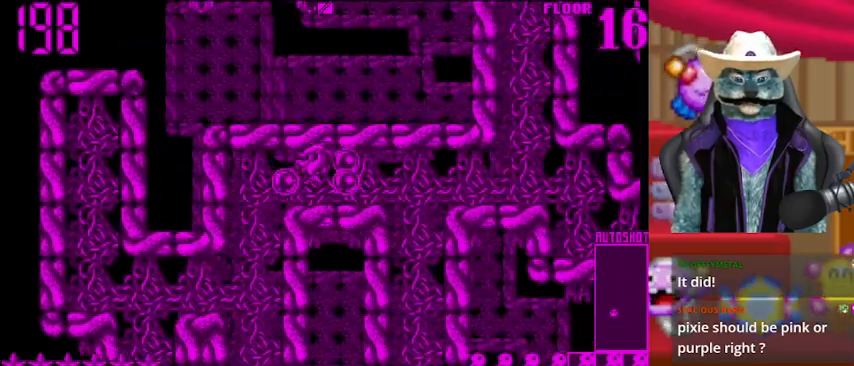
{"buttons": ["DPAD_RIGHT"], "left_stick": "center", "right_stick": "center", "events": []}
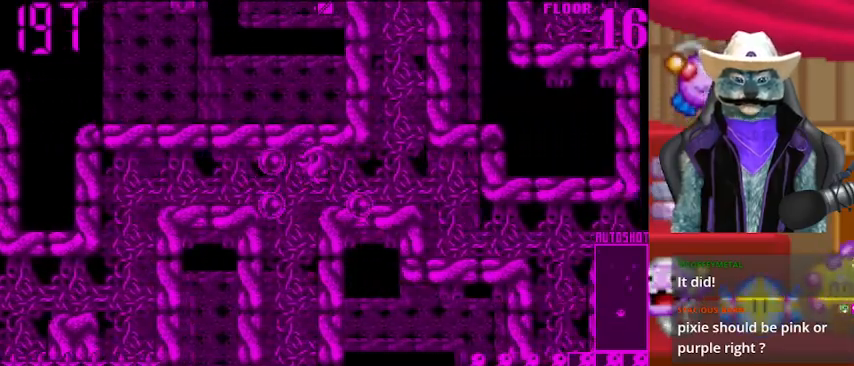
{"buttons": ["DPAD_UP"], "left_stick": "center", "right_stick": "center", "events": [[292, "DPAD_RIGHT", "up"], [292, "DPAD_UP", "down"]]}
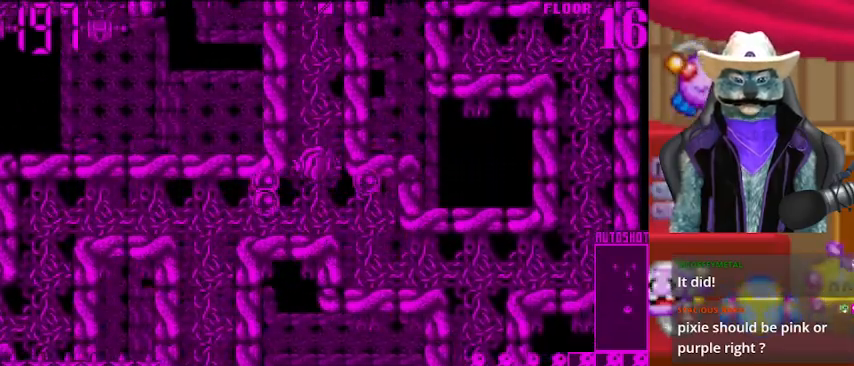
{"buttons": ["DPAD_UP"], "left_stick": "center", "right_stick": "center", "events": []}
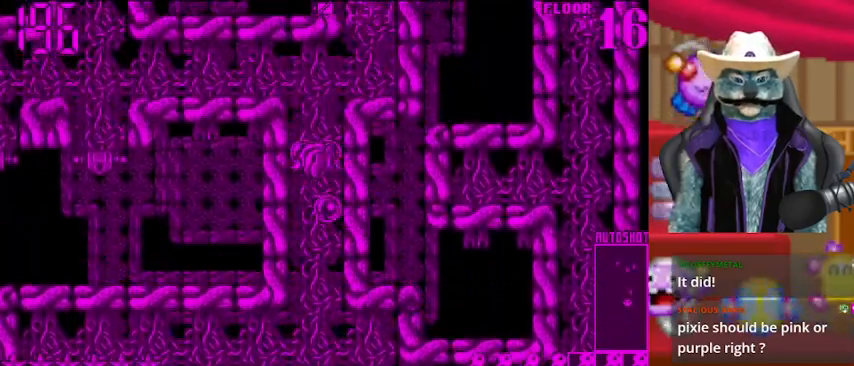
{"buttons": ["DPAD_LEFT"], "left_stick": "center", "right_stick": "center", "events": [[334, "DPAD_LEFT", "down"], [334, "DPAD_UP", "up"]]}
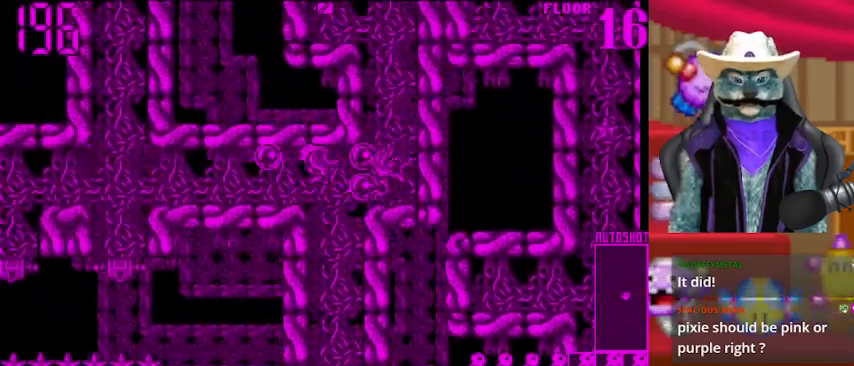
{"buttons": [], "left_stick": "center", "right_stick": "center", "events": [[83, "right_stick", "right"], [250, "right_stick", "center"], [417, "DPAD_LEFT", "up"]]}
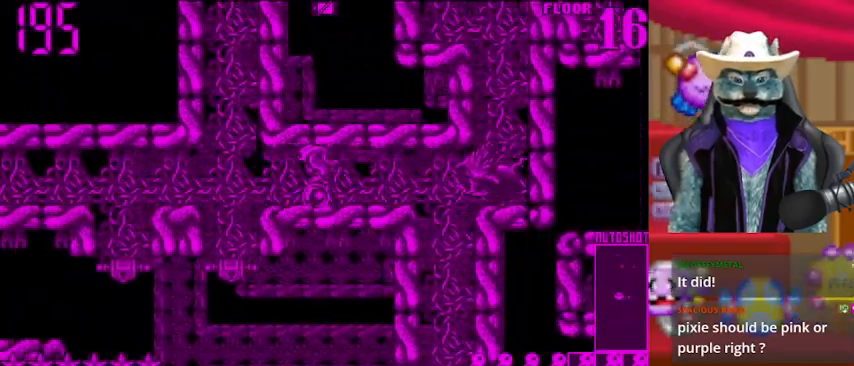
{"buttons": [], "left_stick": "center", "right_stick": "center", "events": [[292, "DPAD_LEFT", "down"], [501, "DPAD_LEFT", "up"]]}
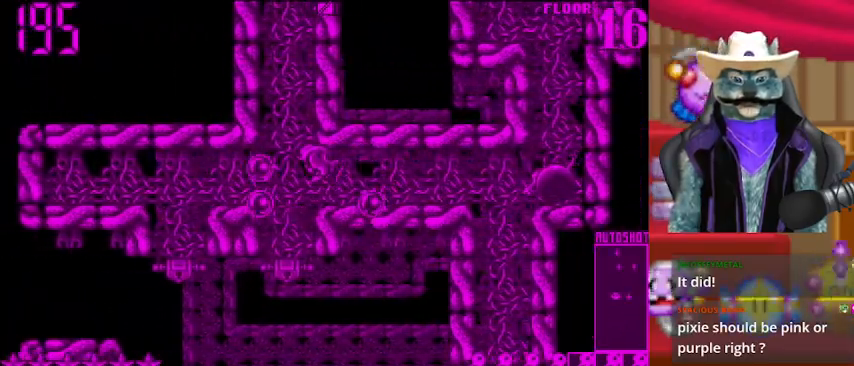
{"buttons": ["DPAD_UP"], "left_stick": "center", "right_stick": "center", "events": [[42, "DPAD_UP", "down"]]}
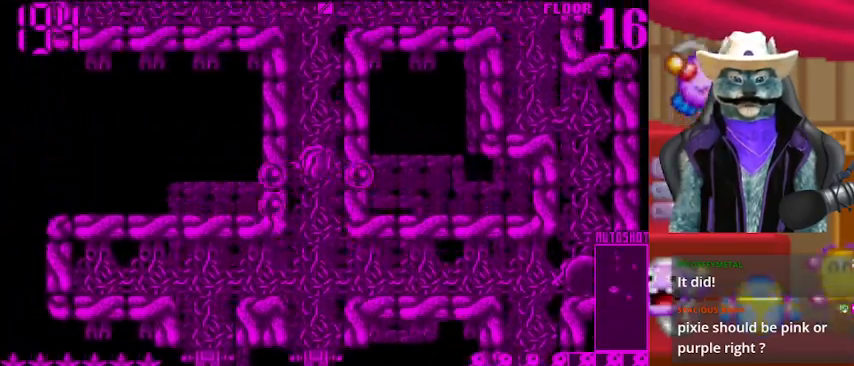
{"buttons": ["DPAD_UP"], "left_stick": "center", "right_stick": "center", "events": []}
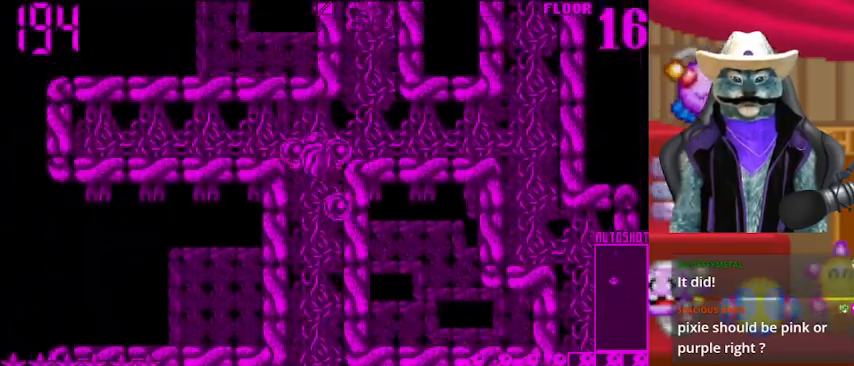
{"buttons": [], "left_stick": "center", "right_stick": "up", "events": [[292, "DPAD_RIGHT", "down"], [292, "DPAD_UP", "up"], [417, "DPAD_RIGHT", "up"], [417, "right_stick", "up"]]}
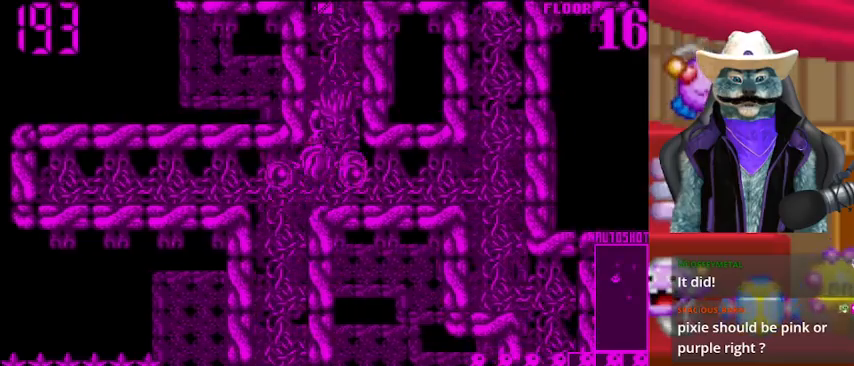
{"buttons": ["DPAD_RIGHT"], "left_stick": "center", "right_stick": "center", "events": [[125, "DPAD_LEFT", "down"], [125, "right_stick", "center"], [334, "DPAD_LEFT", "up"], [417, "DPAD_RIGHT", "down"]]}
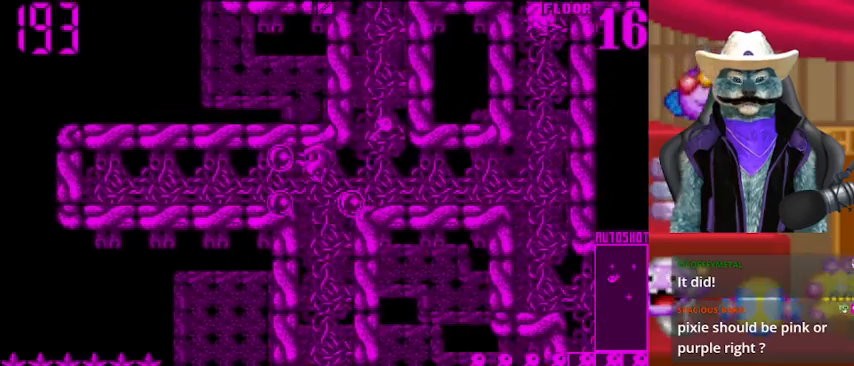
{"buttons": ["DPAD_UP"], "left_stick": "center", "right_stick": "center", "events": [[250, "DPAD_RIGHT", "up"], [250, "DPAD_UP", "down"]]}
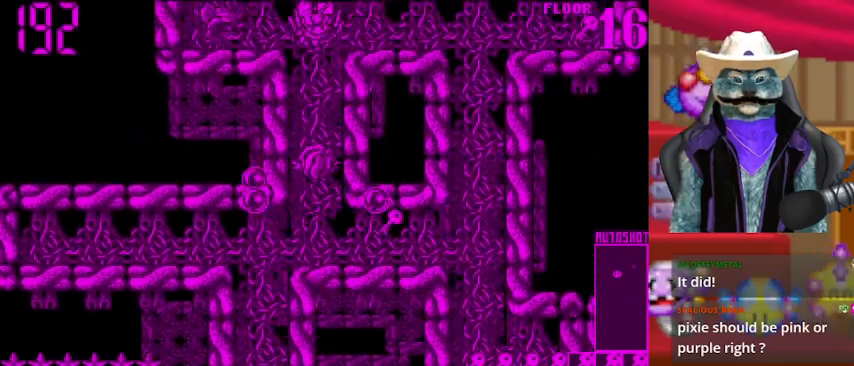
{"buttons": [], "left_stick": "center", "right_stick": "center", "events": [[417, "DPAD_UP", "up"]]}
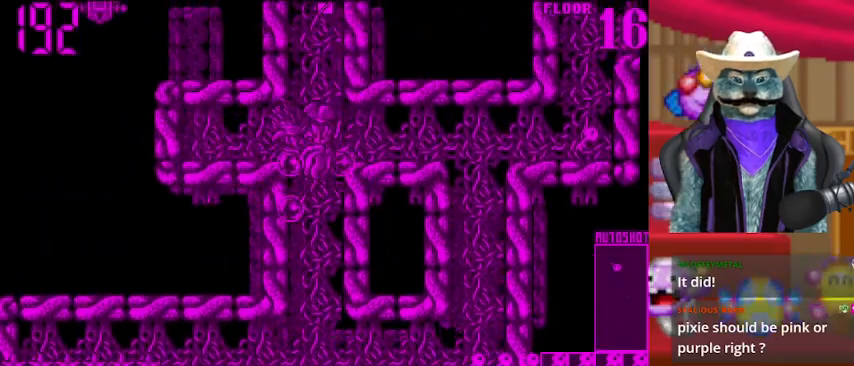
{"buttons": [], "left_stick": "center", "right_stick": "up", "events": [[41, "DPAD_DOWN", "down"], [125, "right_stick", "up"], [333, "DPAD_DOWN", "up"]]}
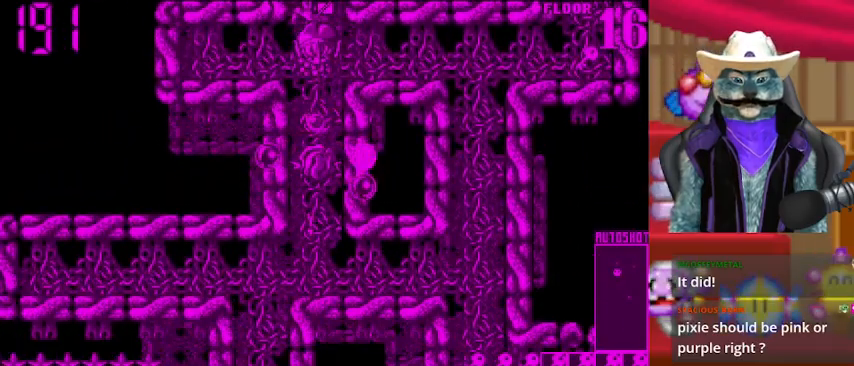
{"buttons": ["DPAD_UP"], "left_stick": "center", "right_stick": "center", "events": [[334, "DPAD_UP", "down"], [376, "right_stick", "center"]]}
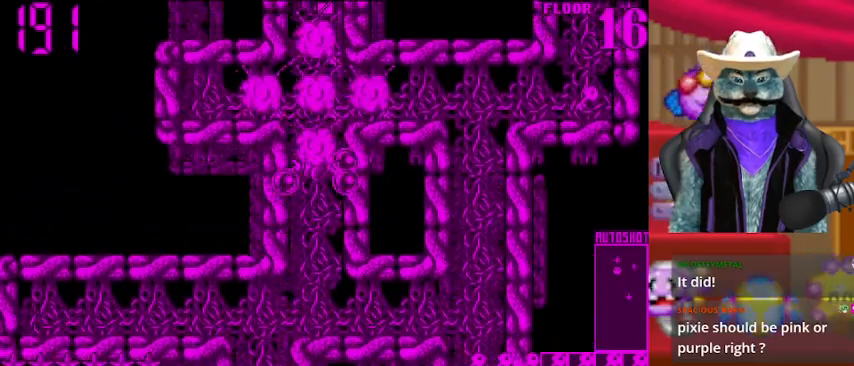
{"buttons": [], "left_stick": "center", "right_stick": "center", "events": [[83, "DPAD_UP", "up"]]}
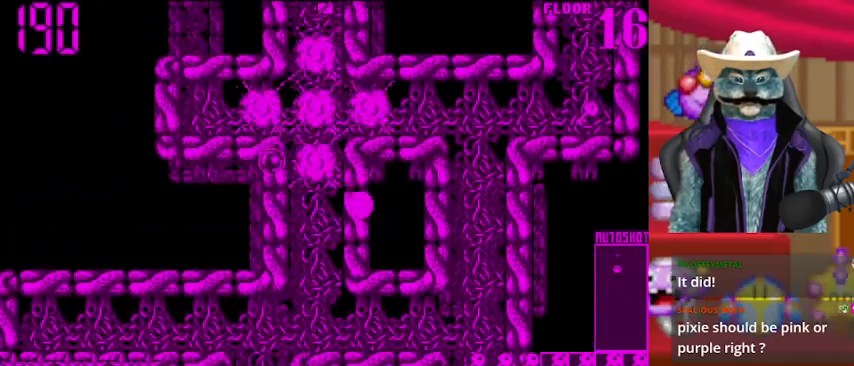
{"buttons": [], "left_stick": "center", "right_stick": "center", "events": [[167, "DPAD_UP", "down"], [501, "DPAD_UP", "up"]]}